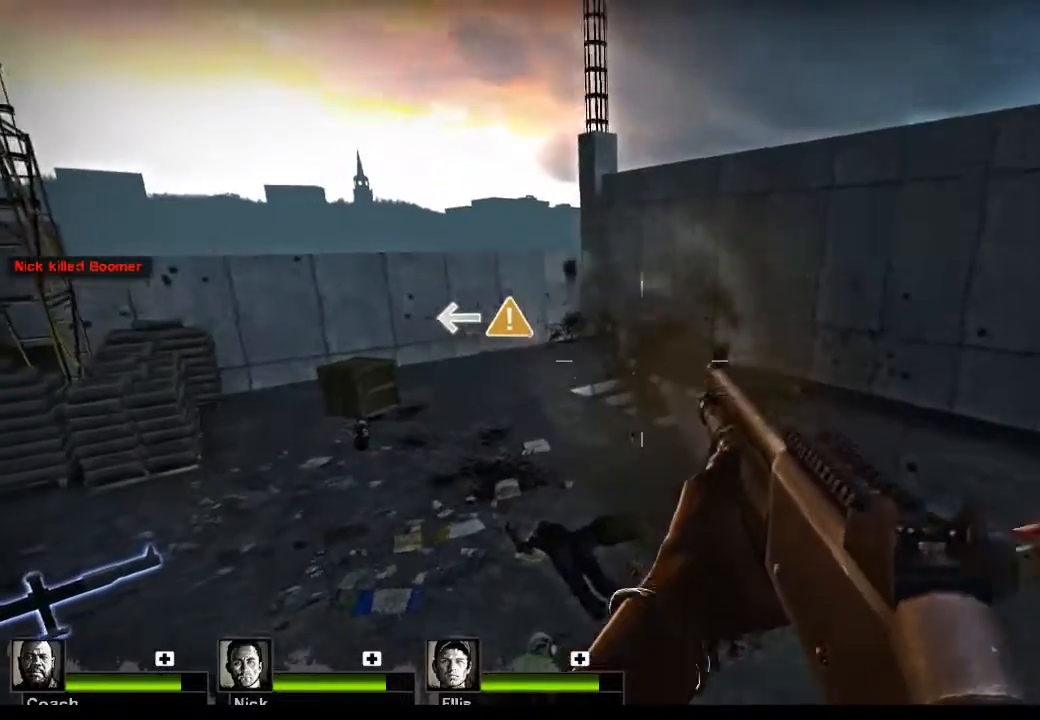
Gameplay with keyboard and mouse; each line is a JSON object with the keys and mouse buttons held at the frame after it. "events" lists presses ("down") and releases ("up") of "1", "2", "3", "4", "5", "a", "alt", "c", "caps_lock", "ctrl", "d", "e", "f", "g", "q", "r", "s", "shift", "space", "t", "tab", "v", "w", "x", "z", "mouse_left", "mouse_wheel" and "mouse_right" between this image and that frame as [ms after this image, input, new state], when the widget could be followed in between. "mouse_left", "mouse_wheel", "mouse_right" = the "left", "wheel", "right" buttons of the "mouse" list. No other keys are recorded. "wheel" means that the mouse wheel is clicked or scrolled. Not read: mouse_move.
{"keys": [], "mouse": [], "events": [[100, "mouse_left", "up"]]}
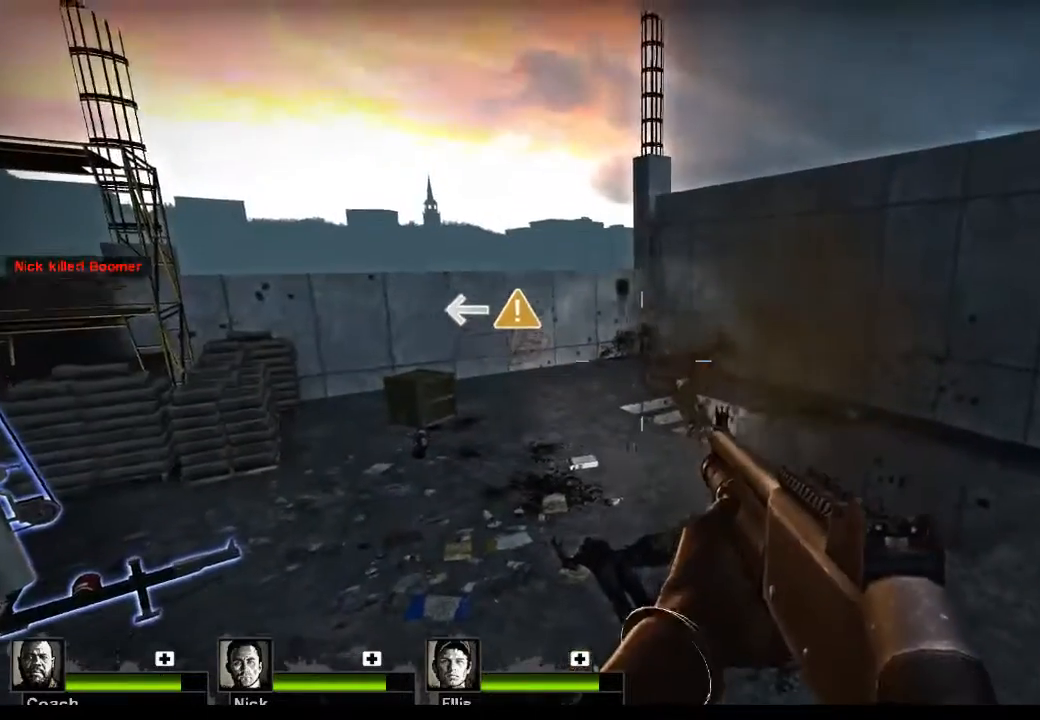
{"keys": [], "mouse": [], "events": [[100, "mouse_left", "down"], [267, "mouse_left", "up"]]}
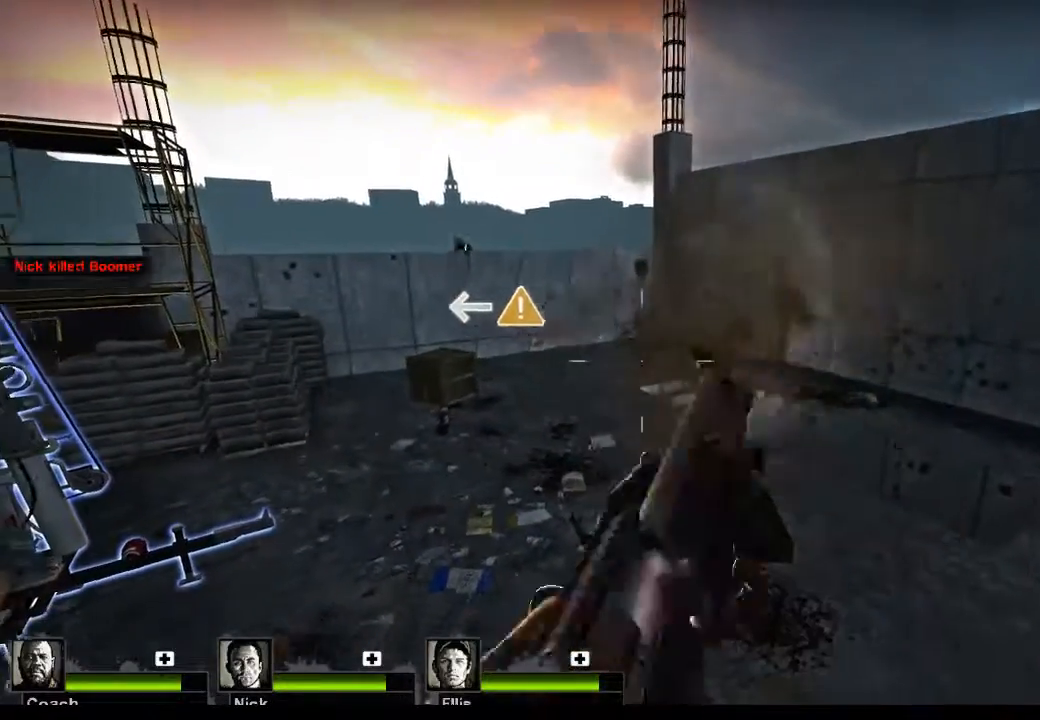
{"keys": [], "mouse": [], "events": []}
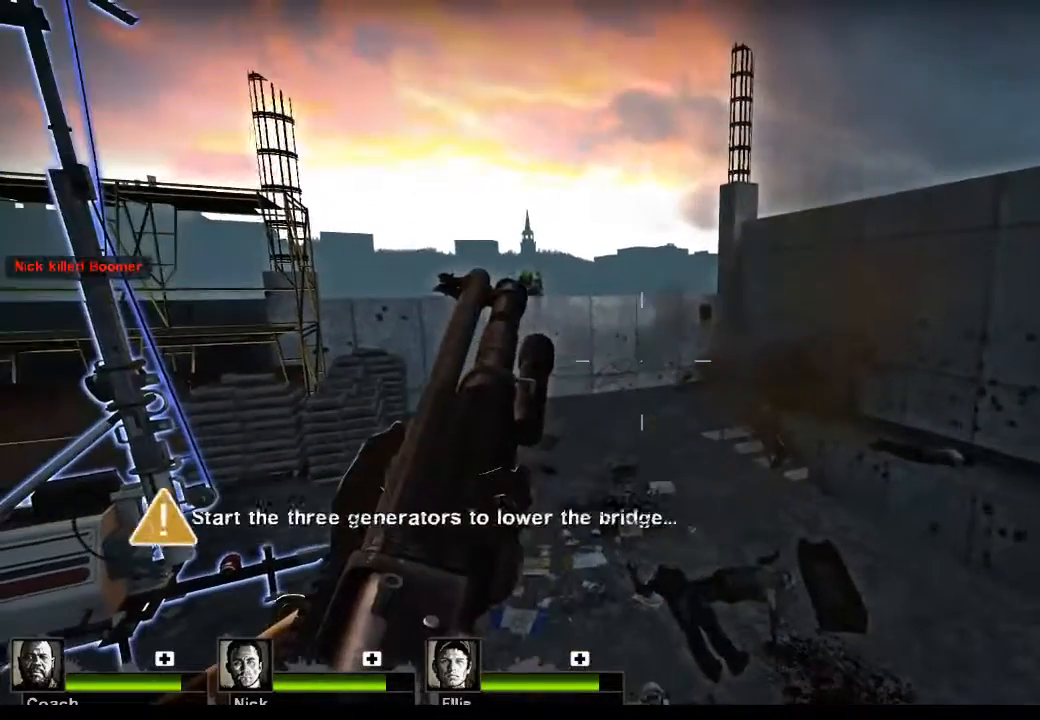
{"keys": [], "mouse": [], "events": []}
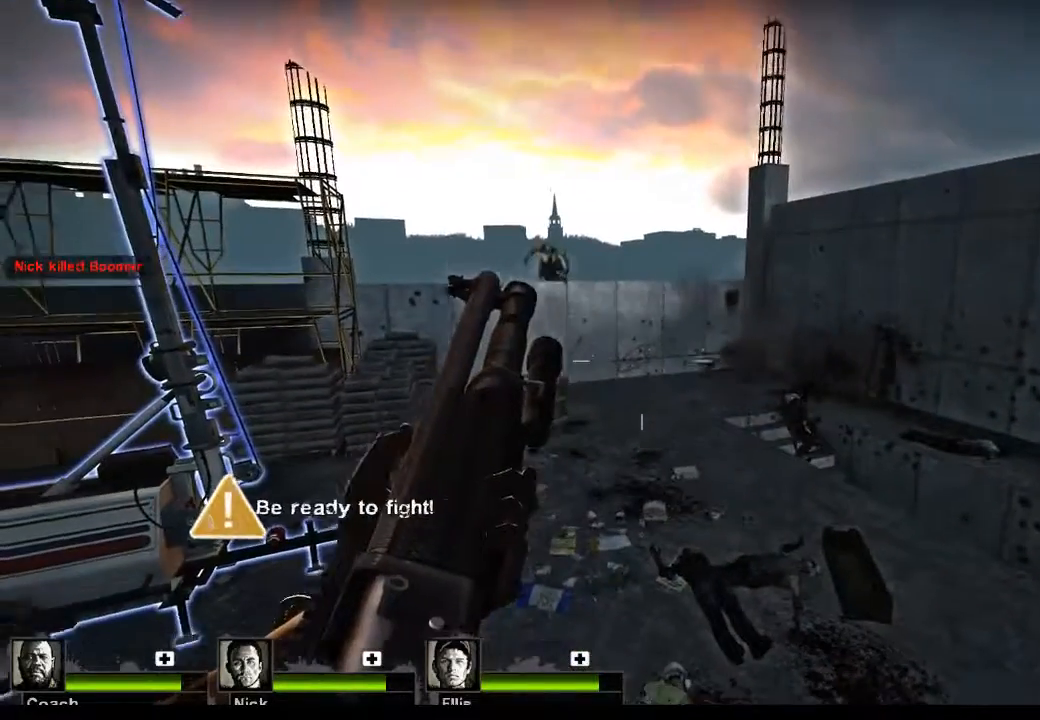
{"keys": [], "mouse": [], "events": [[133, "r", "down"], [167, "r", "up"]]}
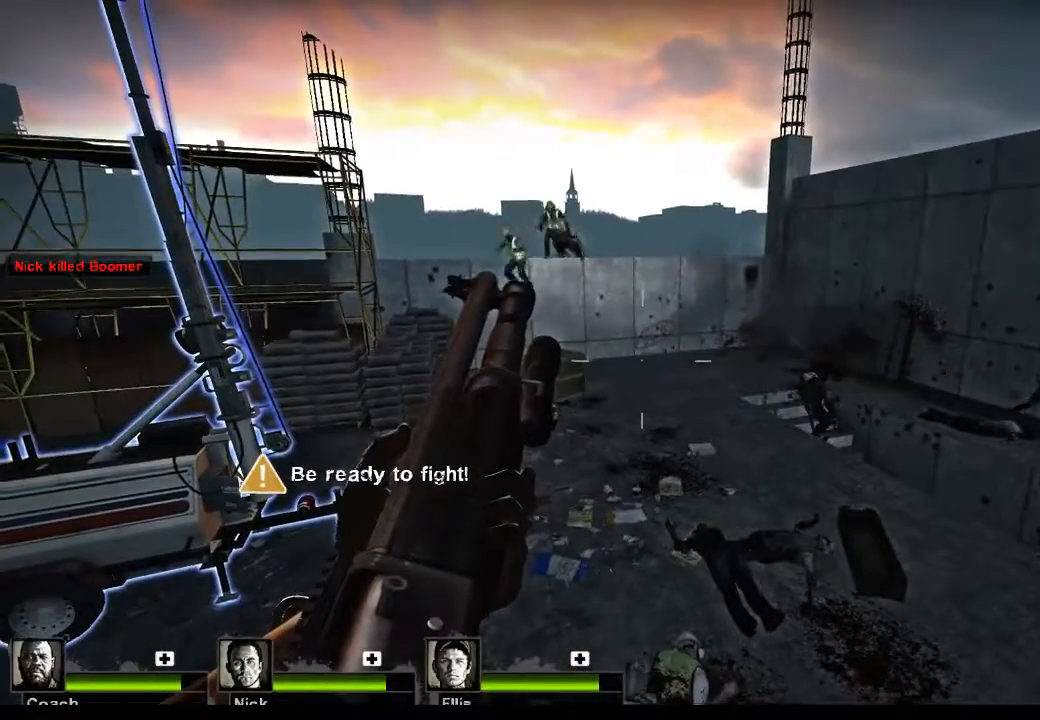
{"keys": [], "mouse": [], "events": []}
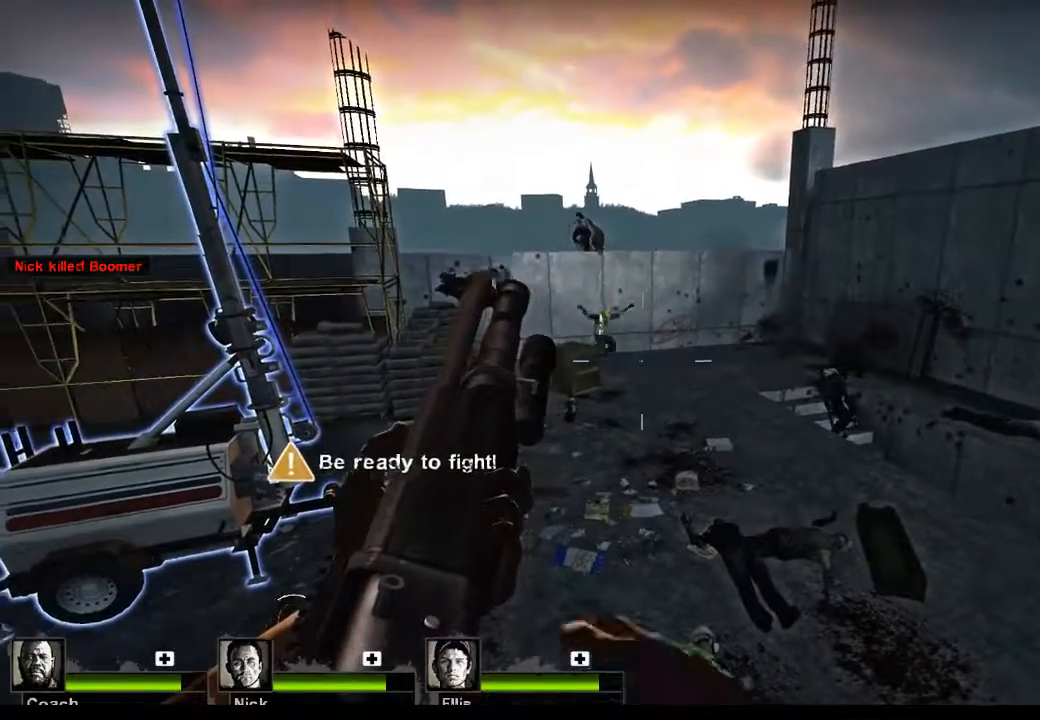
{"keys": [], "mouse": [], "events": []}
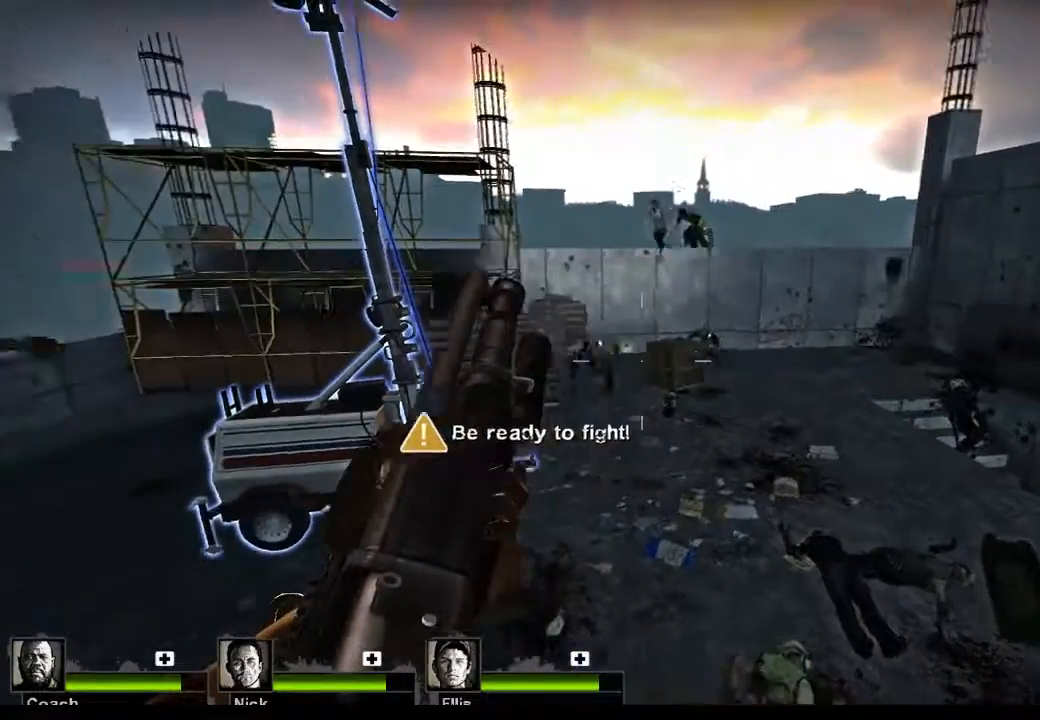
{"keys": [], "mouse": ["left"], "events": [[500, "mouse_left", "down"]]}
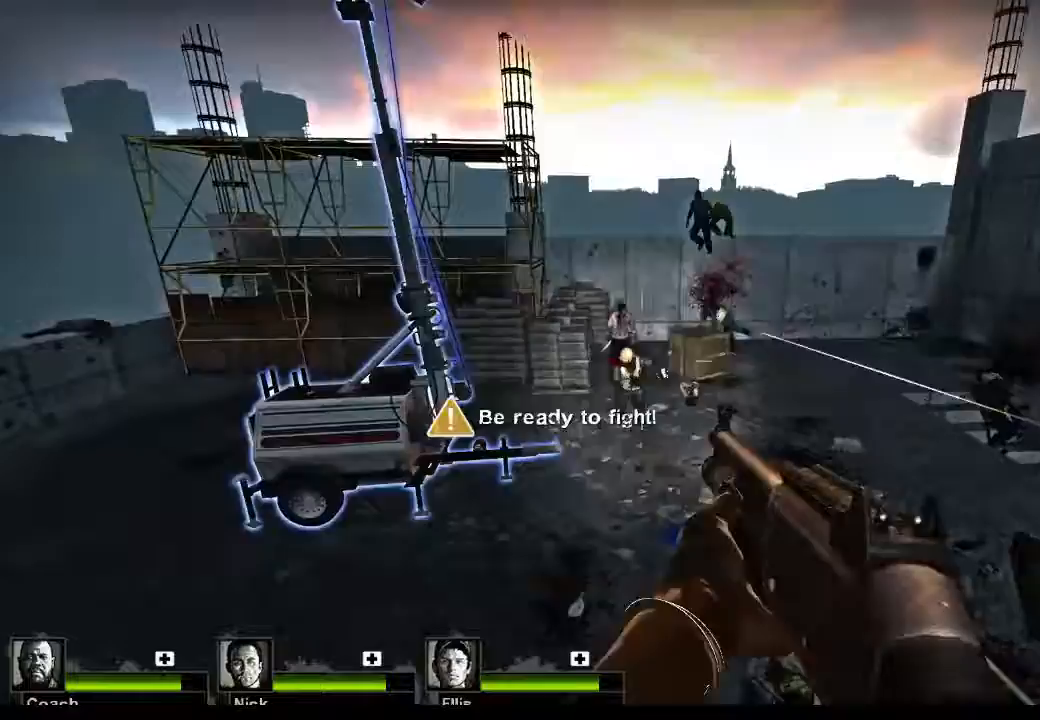
{"keys": [], "mouse": [], "events": [[233, "mouse_left", "up"]]}
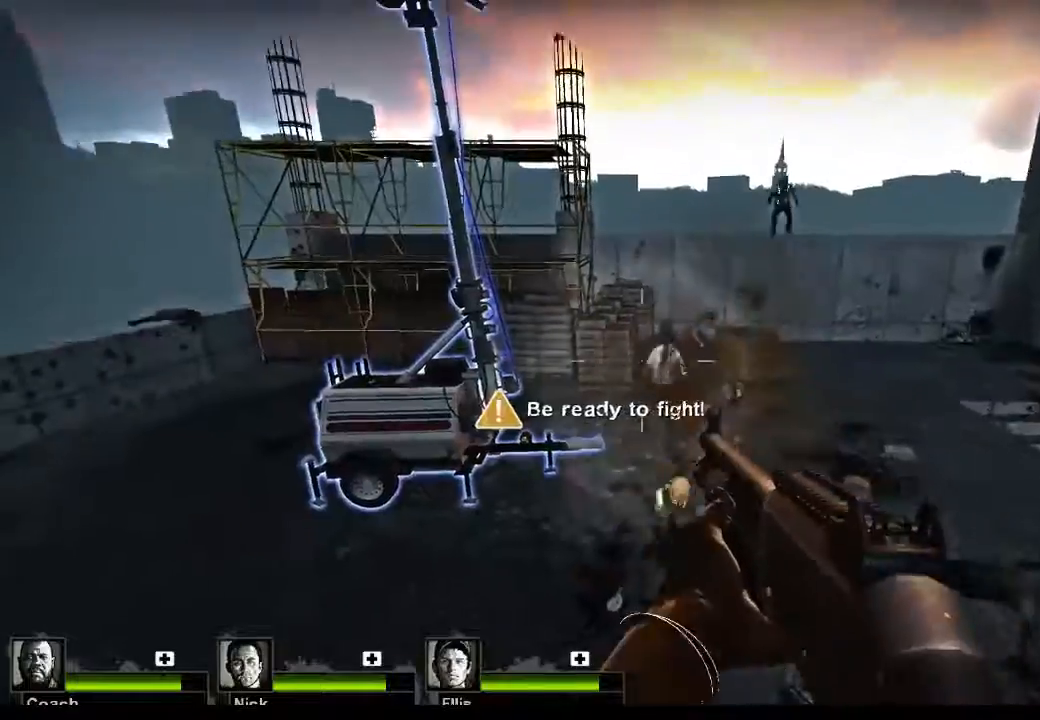
{"keys": [], "mouse": [], "events": [[67, "mouse_left", "down"], [200, "mouse_left", "up"]]}
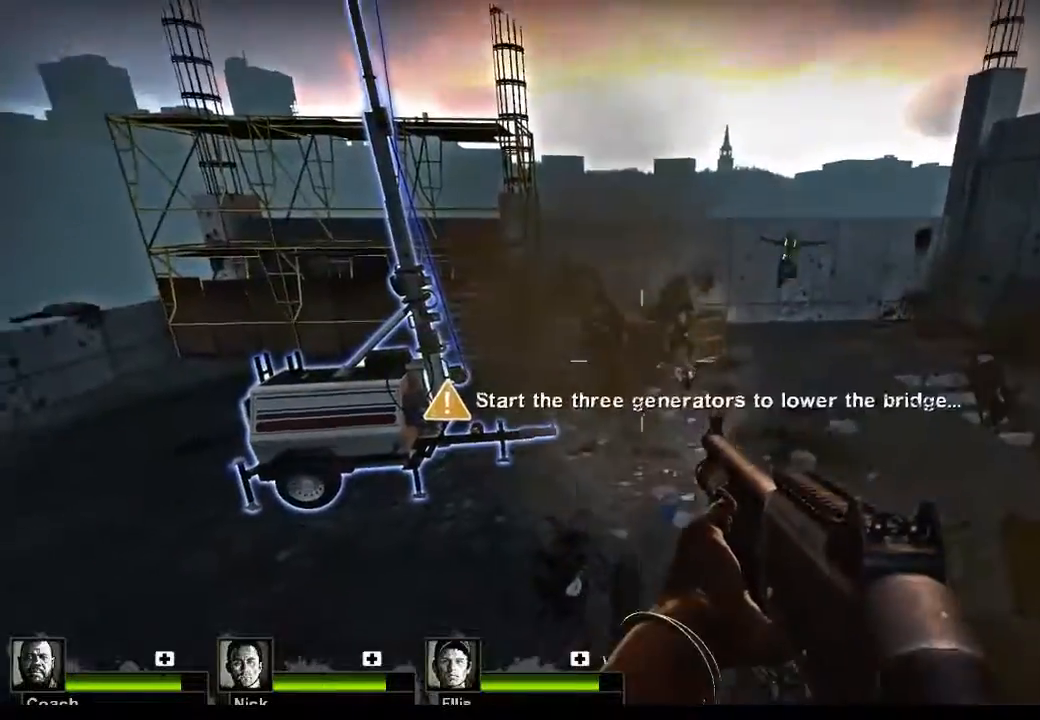
{"keys": [], "mouse": [], "events": [[333, "mouse_left", "down"], [467, "mouse_left", "up"]]}
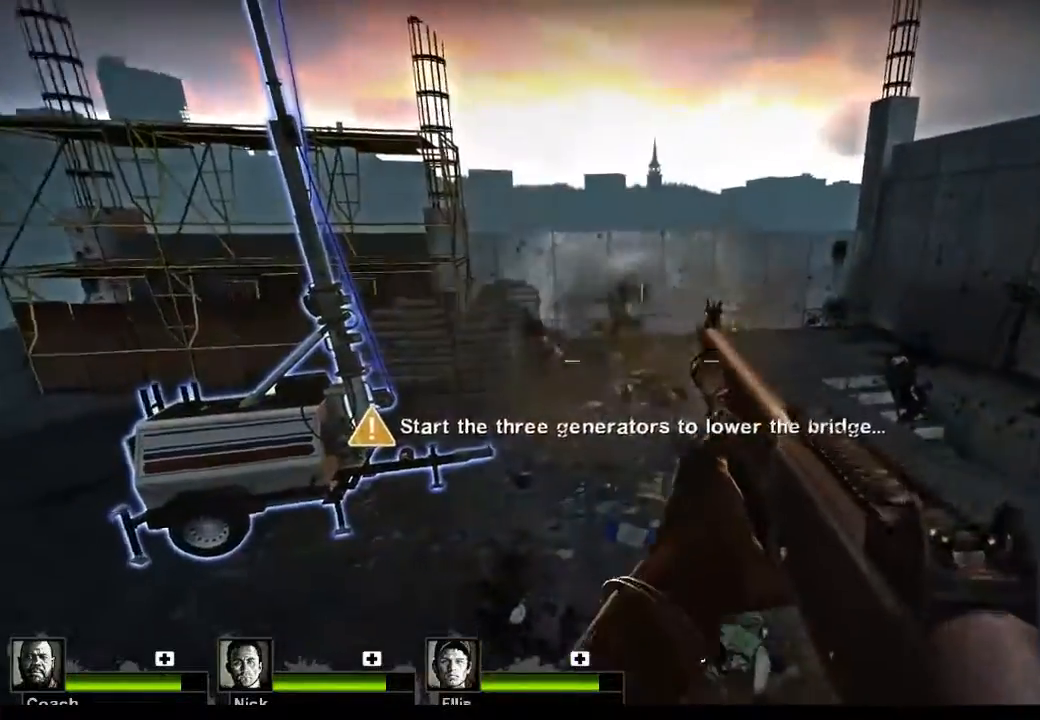
{"keys": [], "mouse": ["left"], "events": [[333, "mouse_left", "down"]]}
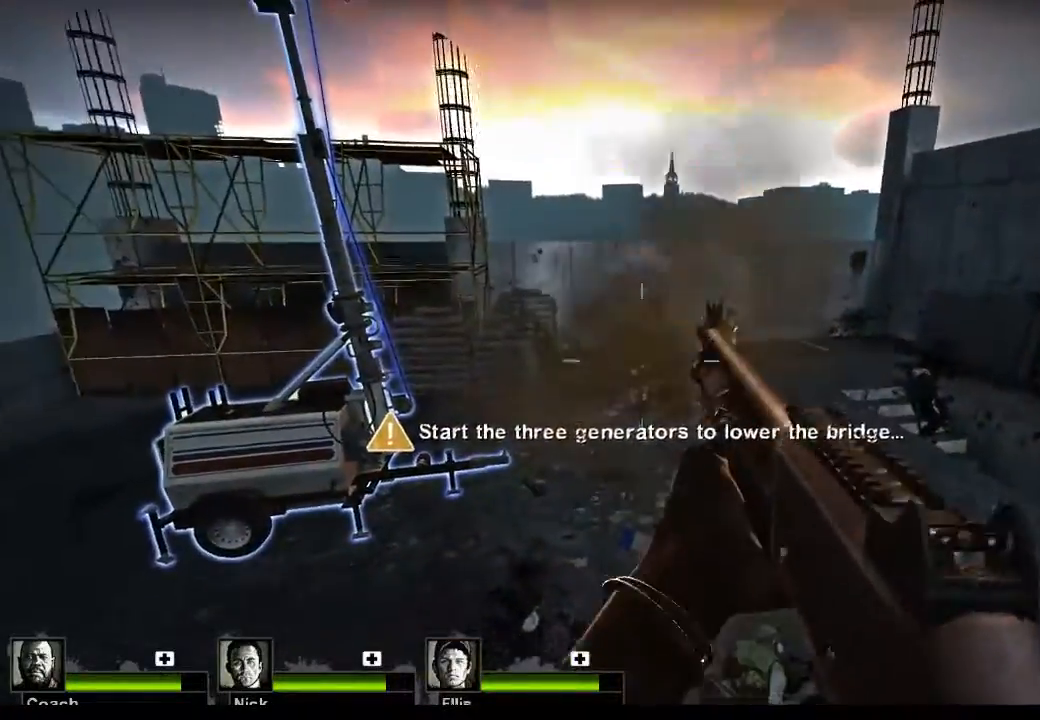
{"keys": [], "mouse": ["left"], "events": [[67, "mouse_left", "up"], [300, "mouse_left", "down"]]}
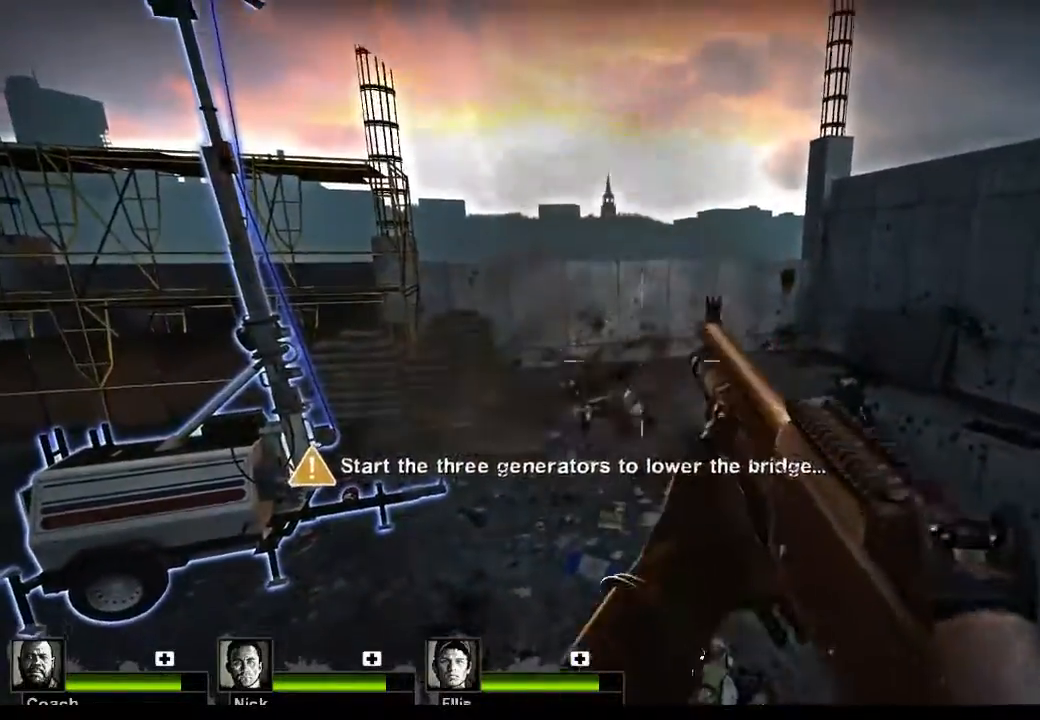
{"keys": [], "mouse": [], "events": [[33, "mouse_left", "up"], [400, "r", "down"], [500, "r", "up"]]}
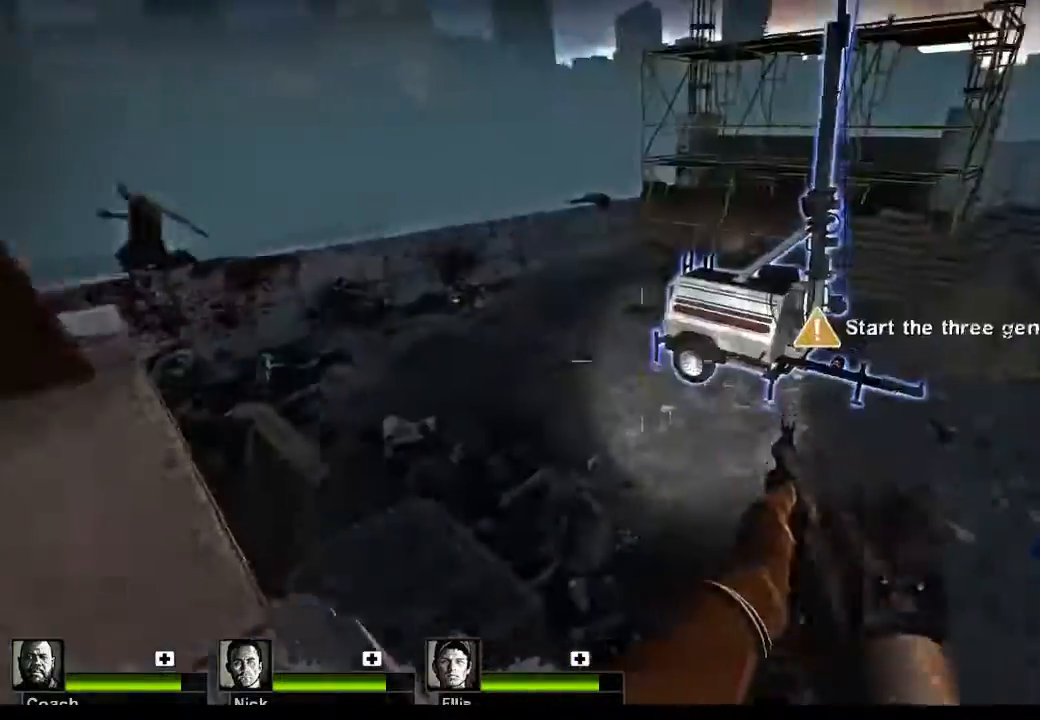
{"keys": [], "mouse": [], "events": []}
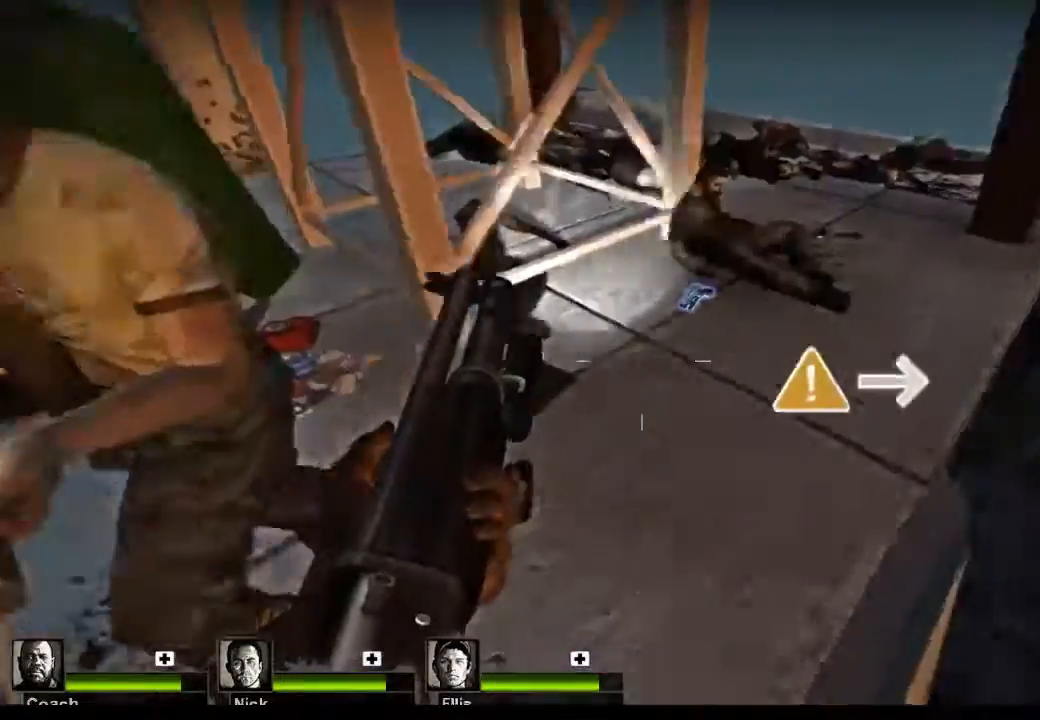
{"keys": ["a", "w"], "mouse": [], "events": [[400, "a", "down"], [400, "w", "down"]]}
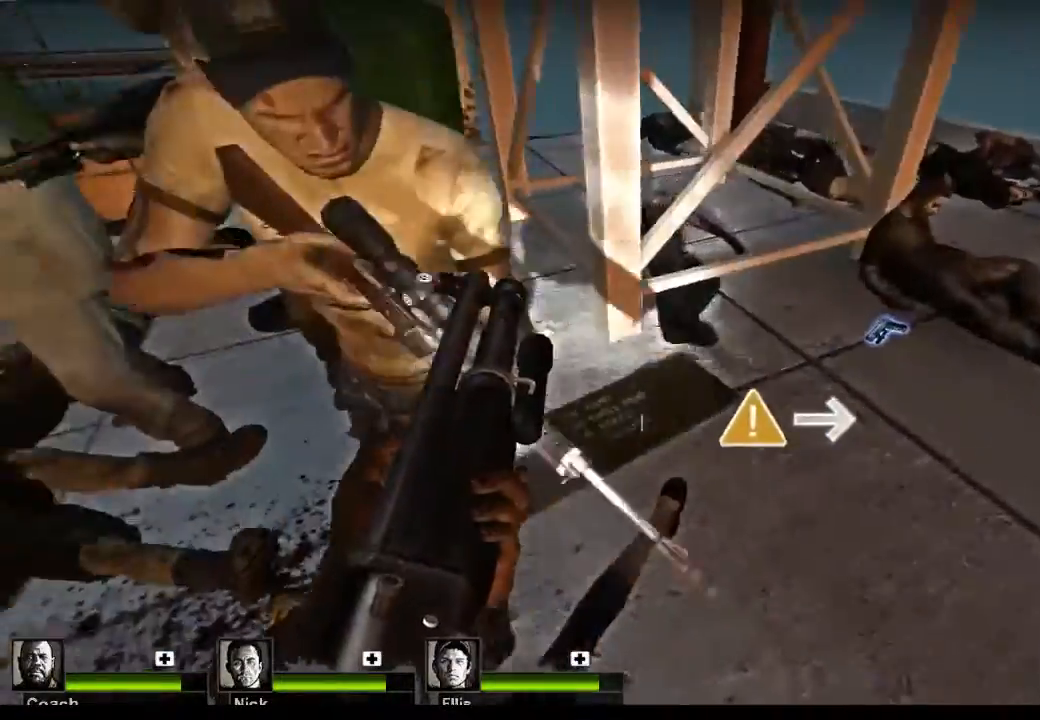
{"keys": [], "mouse": [], "events": [[33, "a", "up"], [100, "w", "up"], [267, "e", "down"], [400, "e", "up"]]}
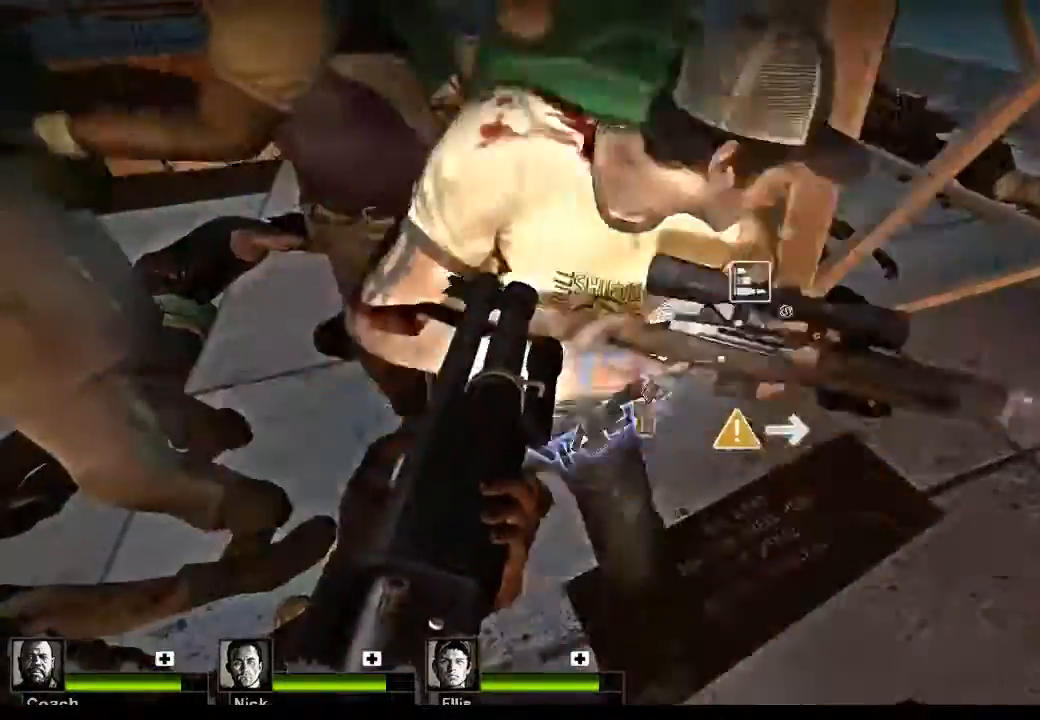
{"keys": [], "mouse": [], "events": []}
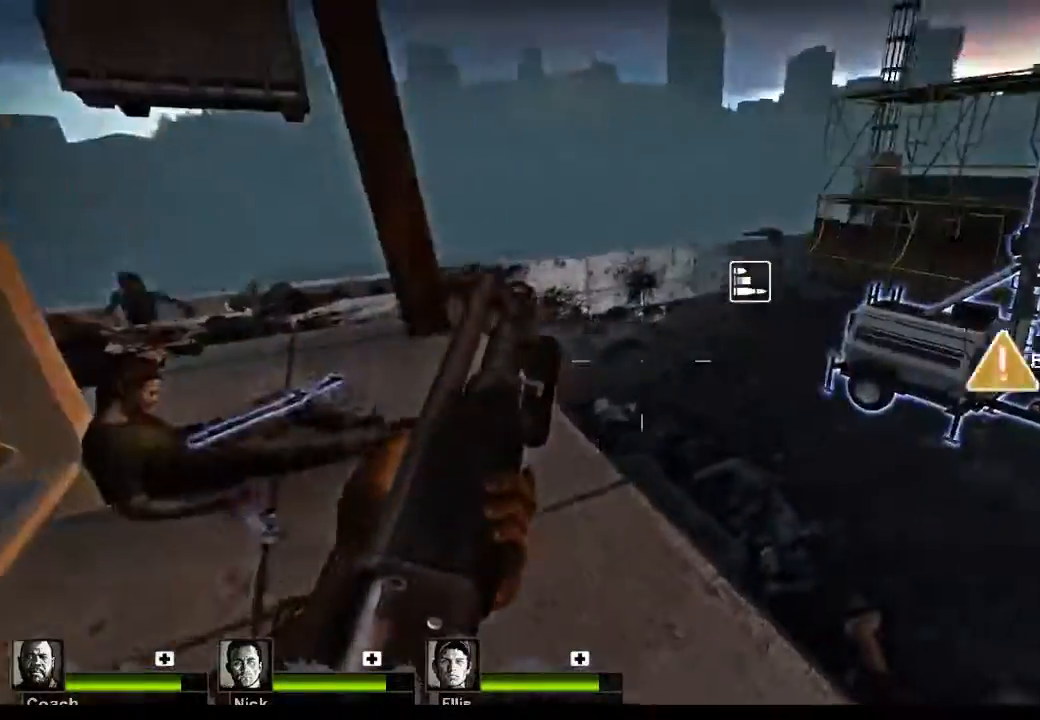
{"keys": ["w"], "mouse": [], "events": [[267, "w", "down"]]}
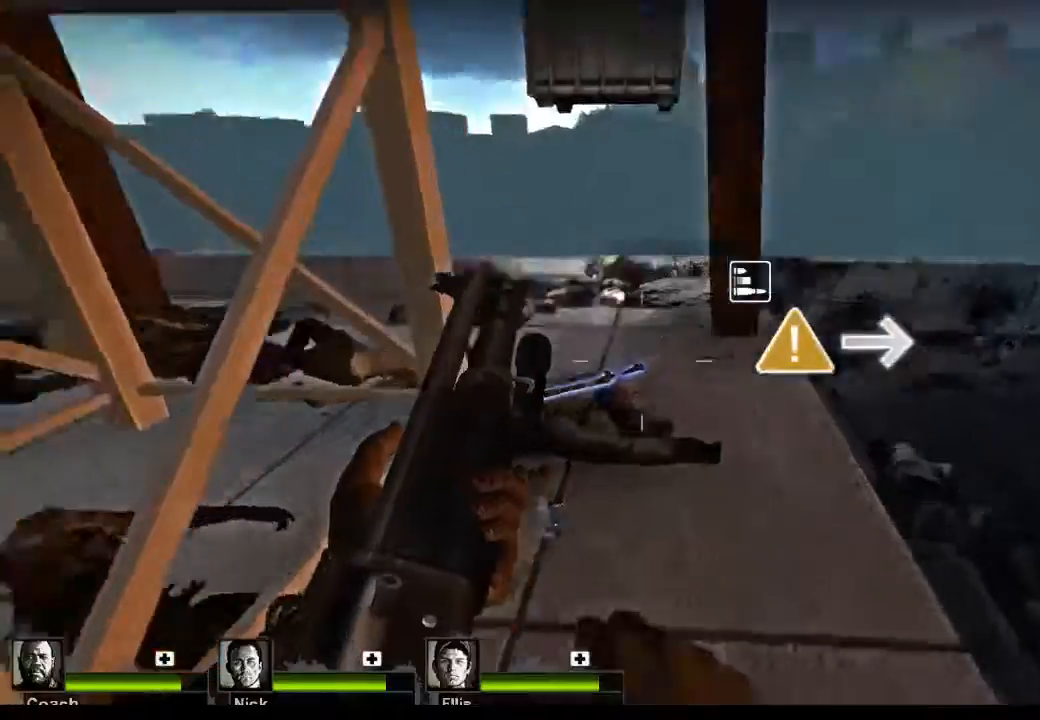
{"keys": ["w"], "mouse": [], "events": [[33, "d", "down"], [267, "d", "up"]]}
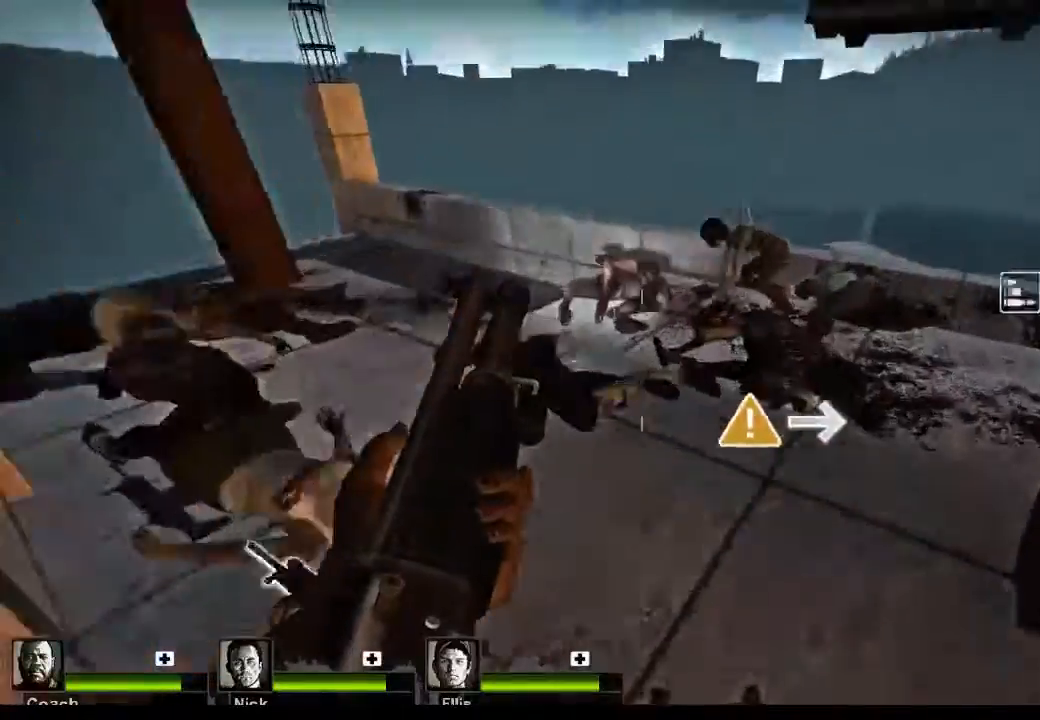
{"keys": [], "mouse": [], "events": [[100, "w", "up"], [133, "mouse_left", "down"], [433, "mouse_left", "up"]]}
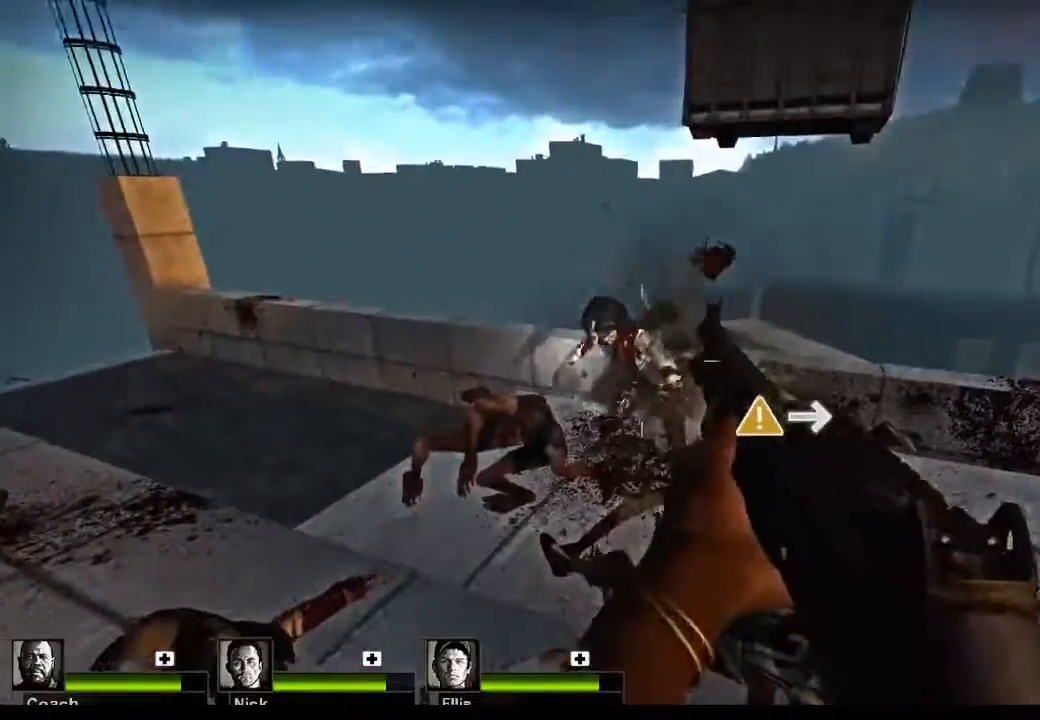
{"keys": ["w"], "mouse": [], "events": [[300, "w", "down"]]}
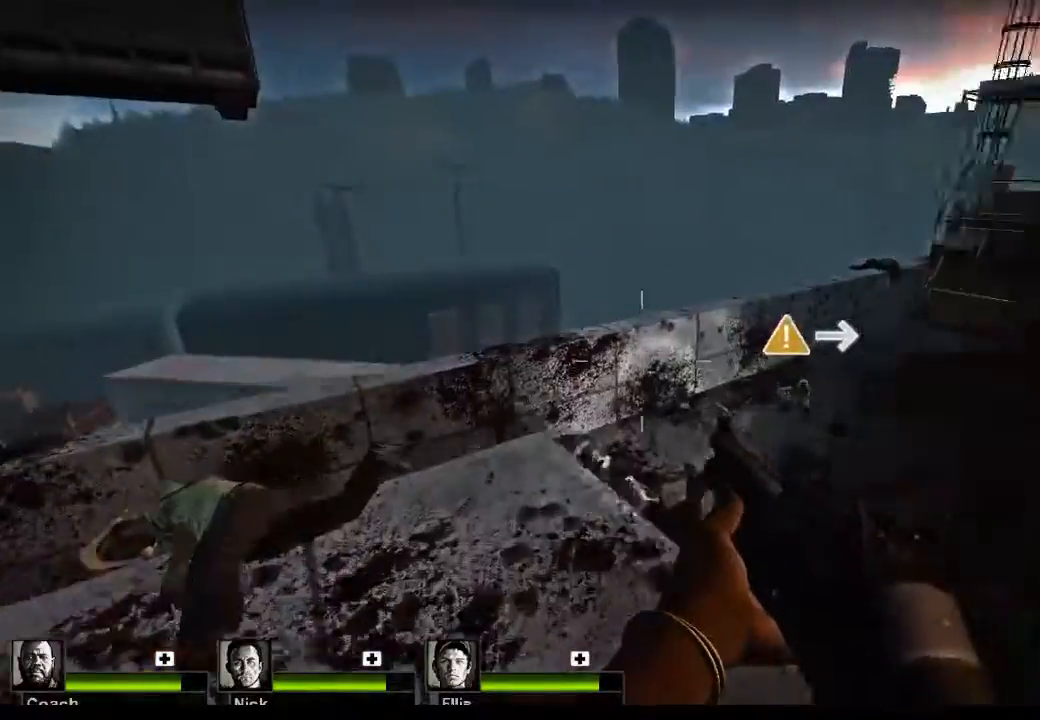
{"keys": [], "mouse": [], "events": [[233, "w", "up"]]}
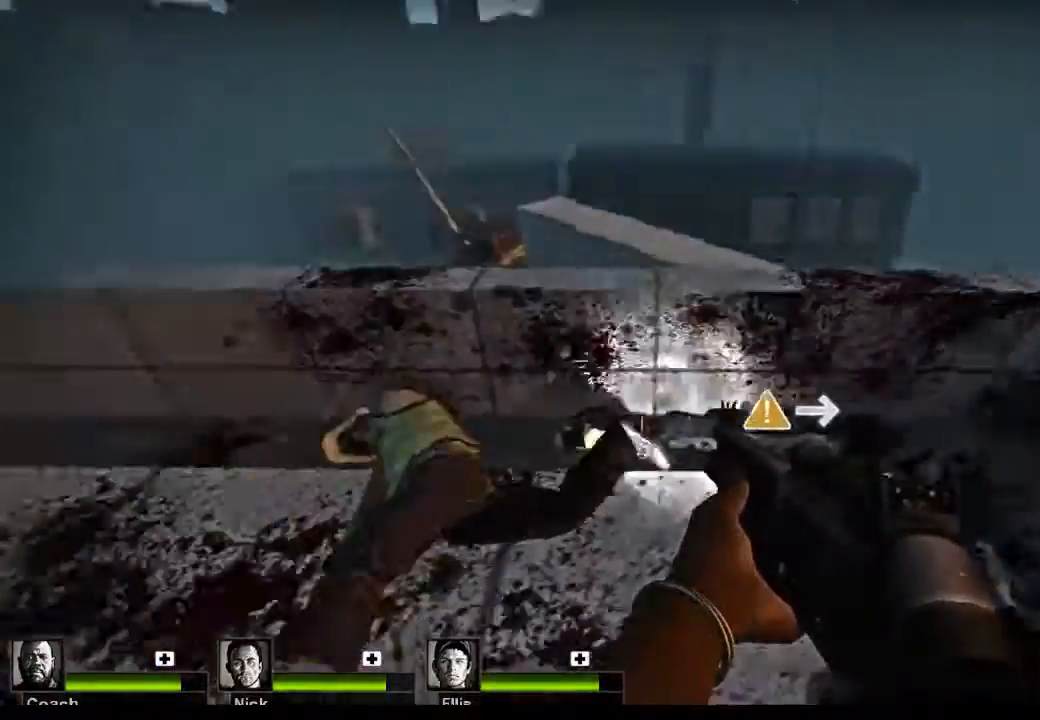
{"keys": [], "mouse": [], "events": [[200, "r", "down"], [300, "r", "up"]]}
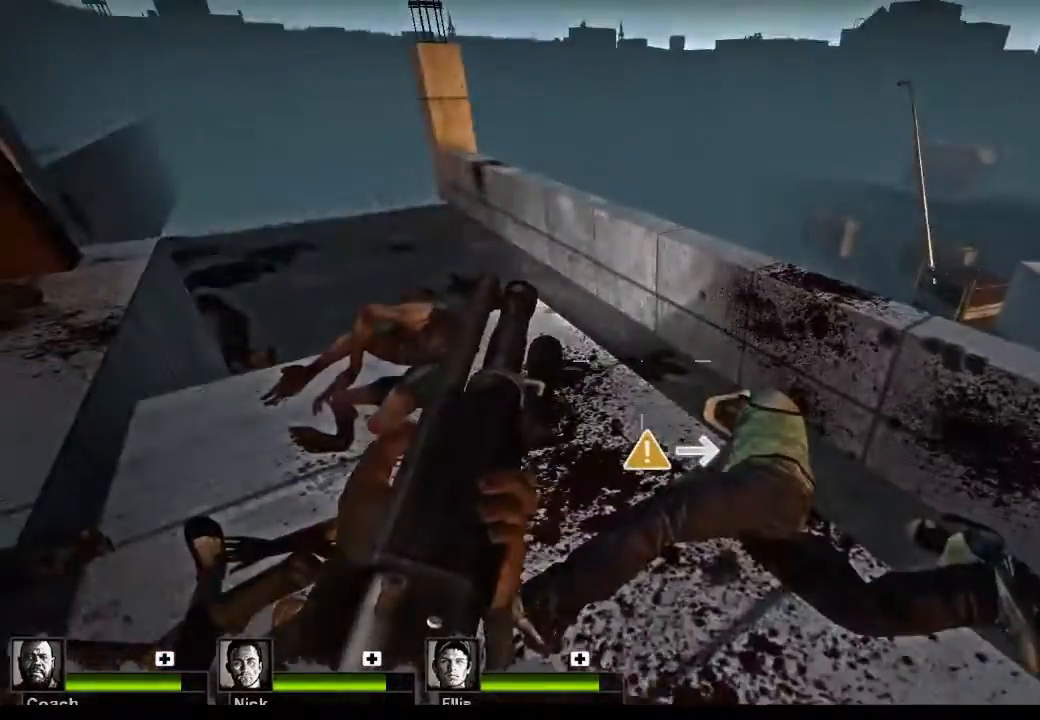
{"keys": [], "mouse": [], "events": []}
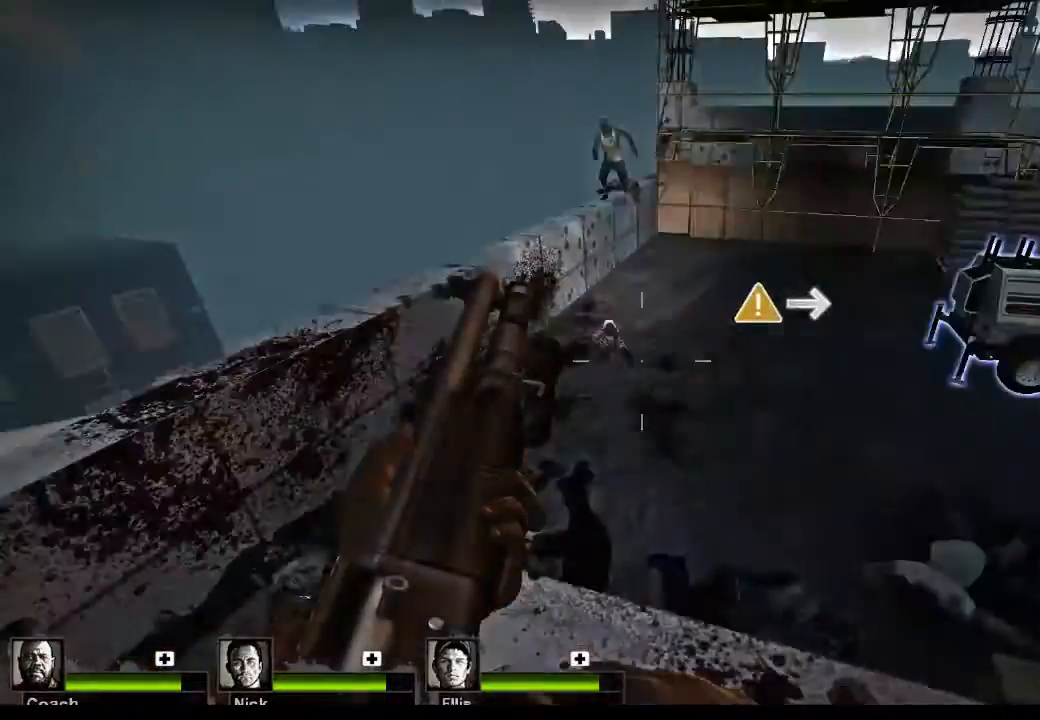
{"keys": [], "mouse": [], "events": []}
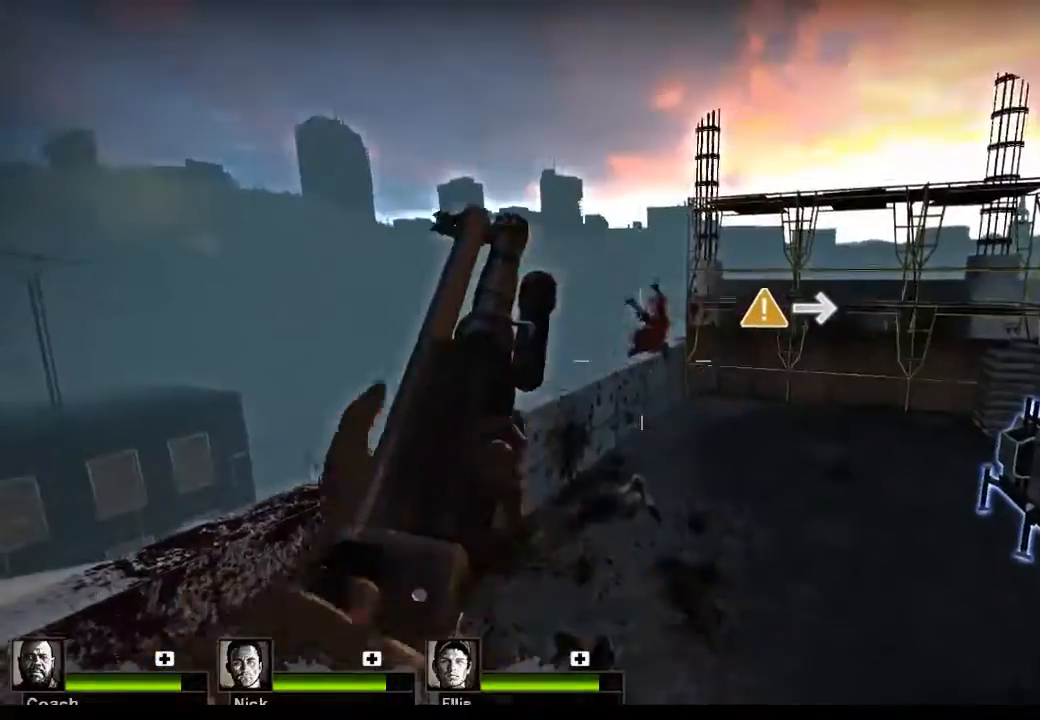
{"keys": [], "mouse": [], "events": [[200, "mouse_left", "down"], [333, "mouse_left", "up"]]}
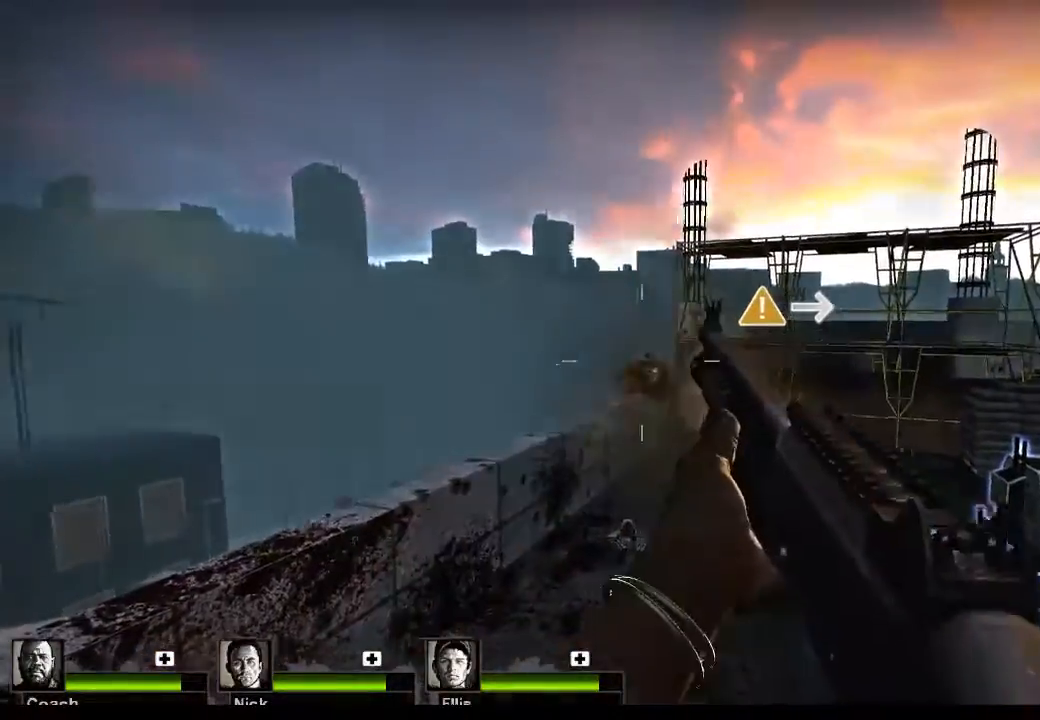
{"keys": [], "mouse": ["left"], "events": [[67, "mouse_left", "down"], [200, "mouse_left", "up"], [267, "mouse_left", "down"], [333, "mouse_left", "up"], [433, "mouse_left", "down"]]}
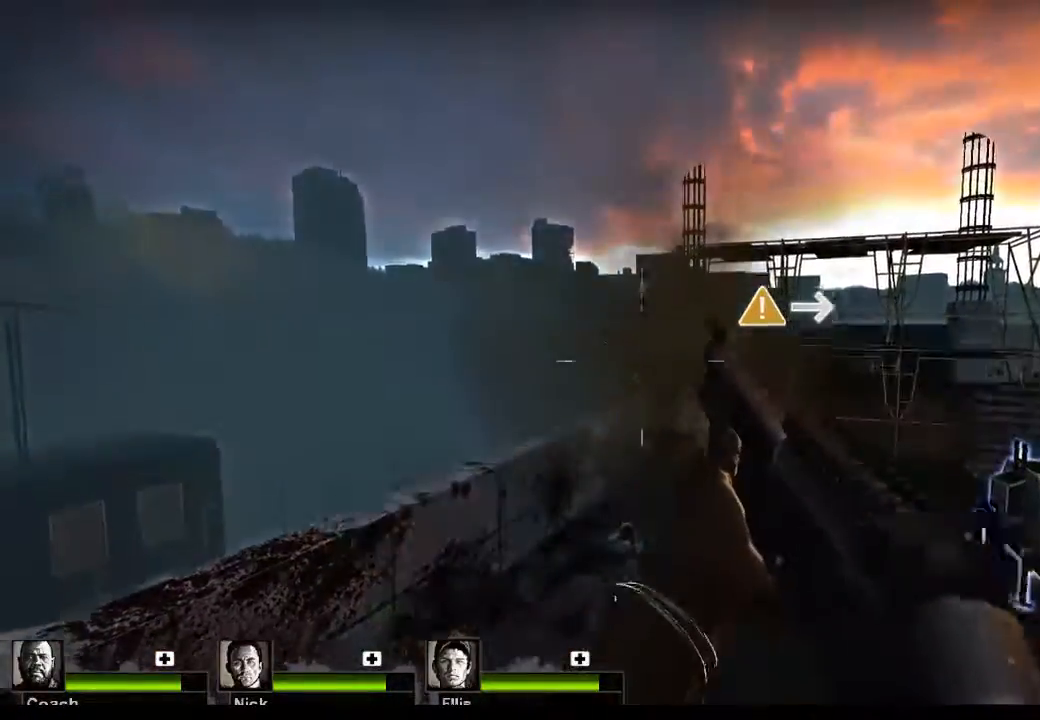
{"keys": [], "mouse": [], "events": [[33, "mouse_left", "up"], [67, "mouse_left", "down"], [167, "mouse_left", "up"], [233, "mouse_left", "down"], [333, "mouse_left", "up"]]}
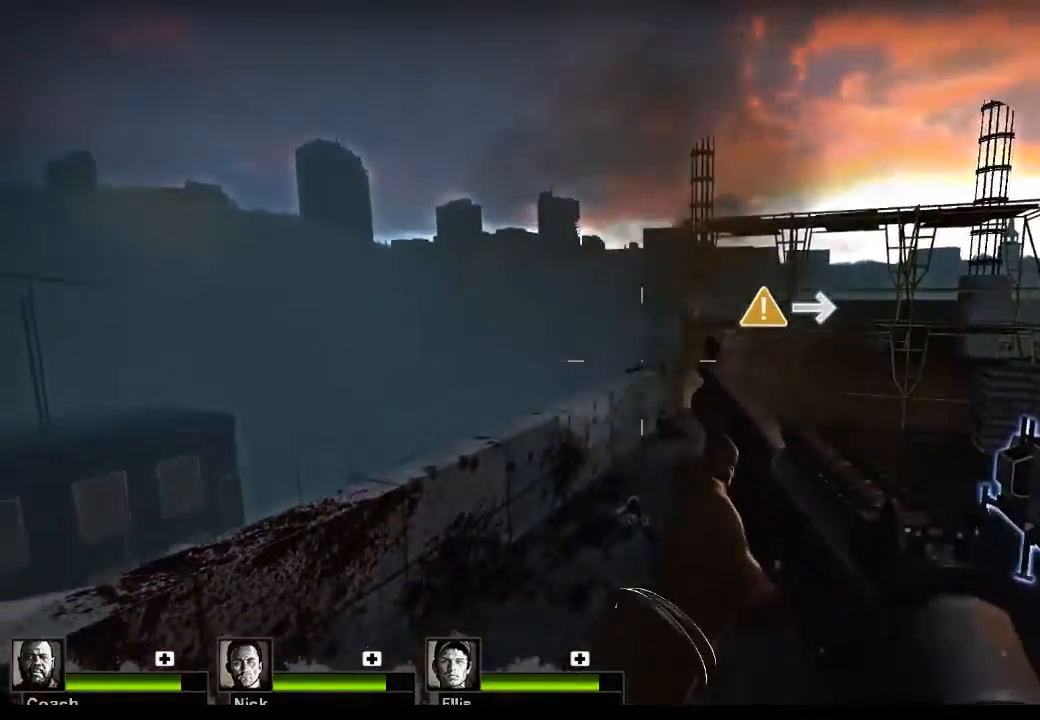
{"keys": ["r"], "mouse": [], "events": [[433, "r", "down"]]}
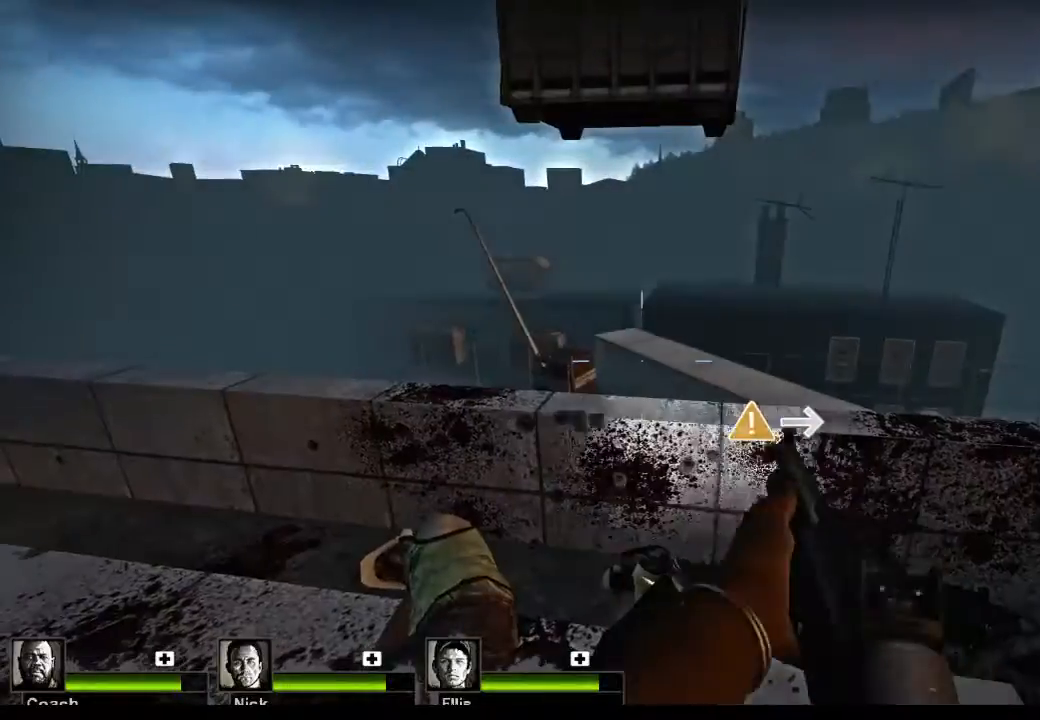
{"keys": [], "mouse": [], "events": [[33, "r", "up"]]}